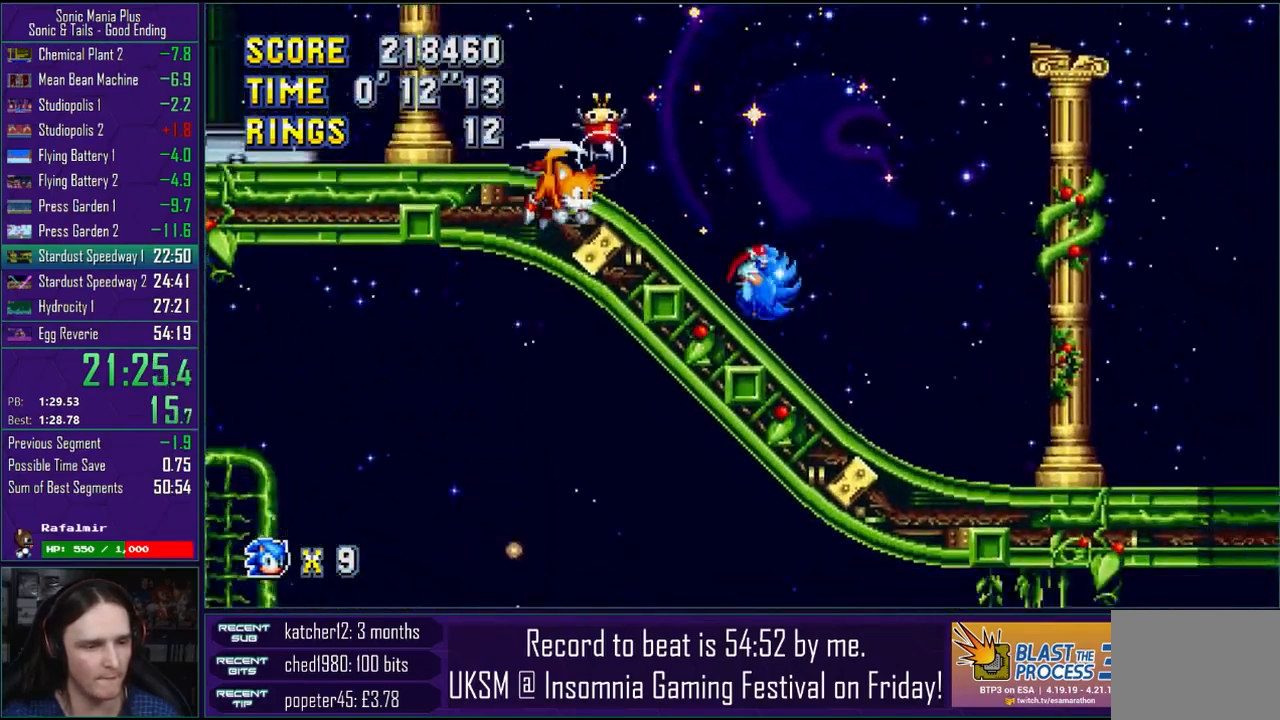
Gameplay with a controller (PlayStation layout); each line is a JSON object with the inputs held at the frame after it. "events" lists button and stick changes between this image and that frame as [ms after this image, input, new state], when the widget could be followed in between. Not read: R1.
{"buttons": [], "left_stick": "right", "right_stick": "center", "events": [[67, "CROSS", "down"], [83, "CIRCLE", "down"], [117, "CROSS", "up"], [150, "CIRCLE", "up"]]}
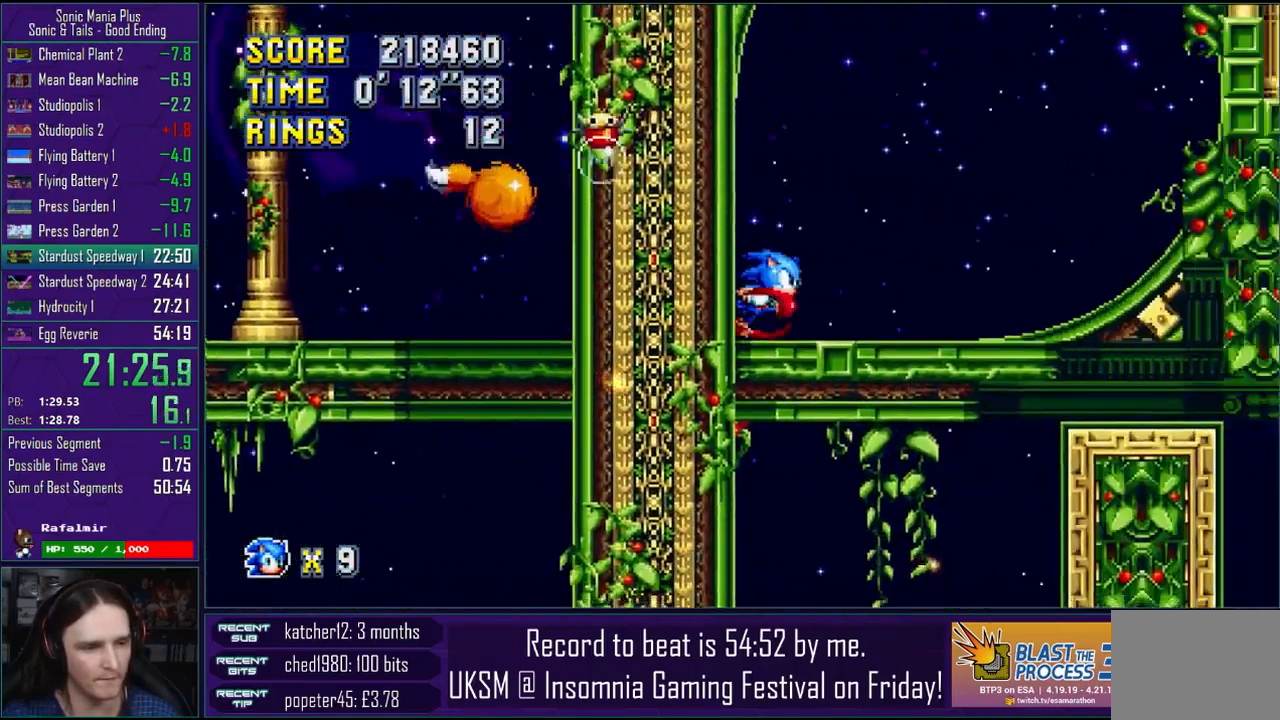
{"buttons": [], "left_stick": "down", "right_stick": "center", "events": [[300, "left_stick", "down-right"], [467, "left_stick", "down"]]}
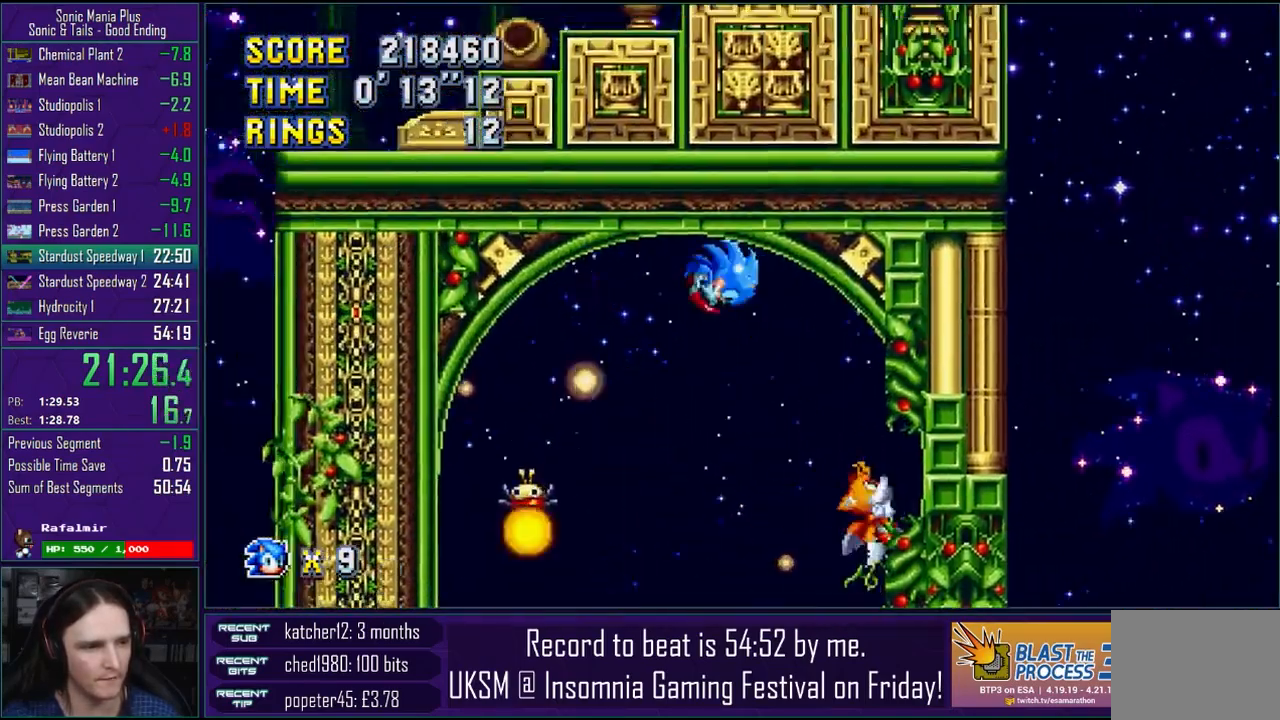
{"buttons": ["CROSS"], "left_stick": "down", "right_stick": "center", "events": [[167, "CROSS", "down"], [233, "CROSS", "up"], [450, "CROSS", "down"]]}
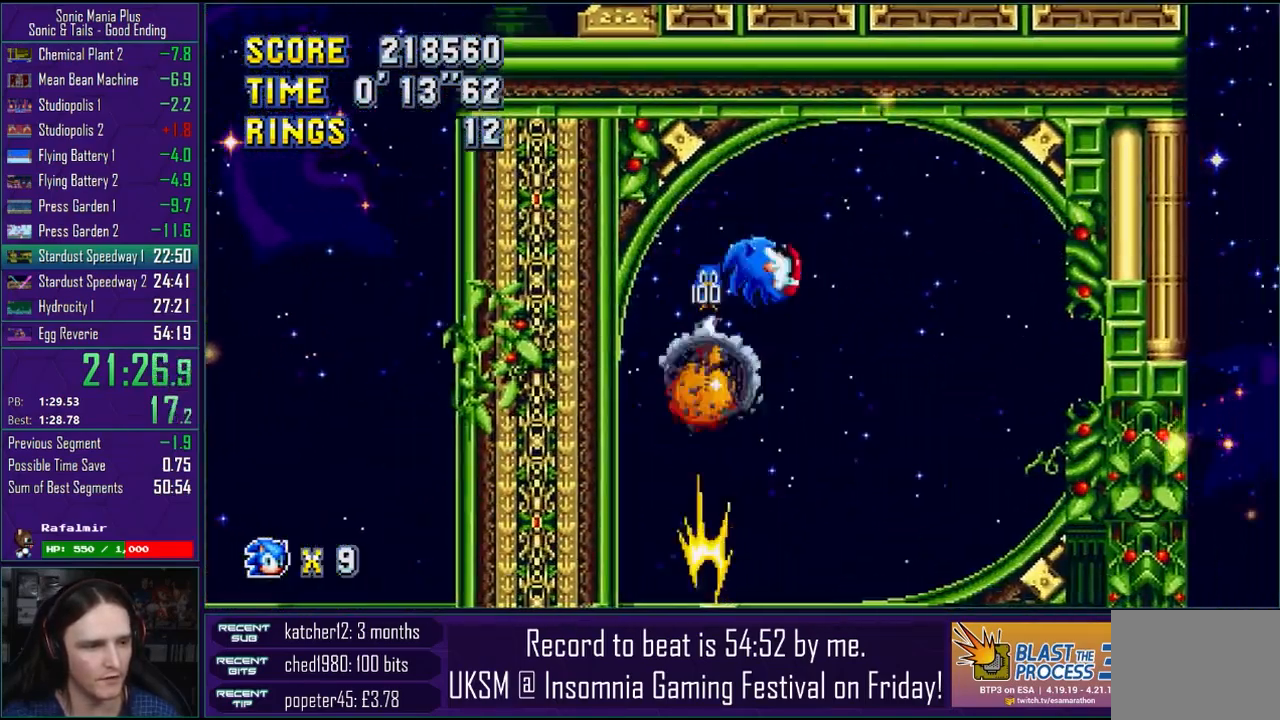
{"buttons": [], "left_stick": "center", "right_stick": "center", "events": [[200, "left_stick", "down-left"], [300, "CROSS", "up"], [433, "left_stick", "center"]]}
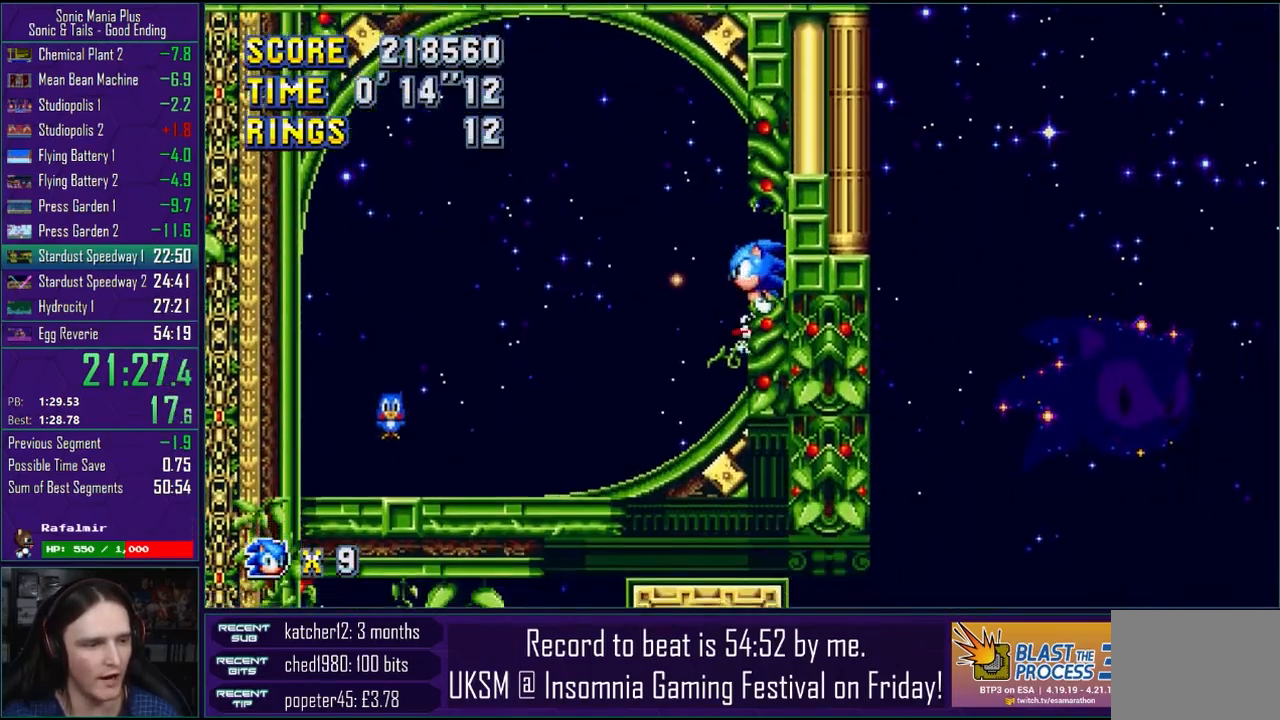
{"buttons": ["CROSS"], "left_stick": "left", "right_stick": "center", "events": [[33, "left_stick", "left"], [83, "CROSS", "down"], [250, "CROSS", "up"], [383, "CROSS", "down"]]}
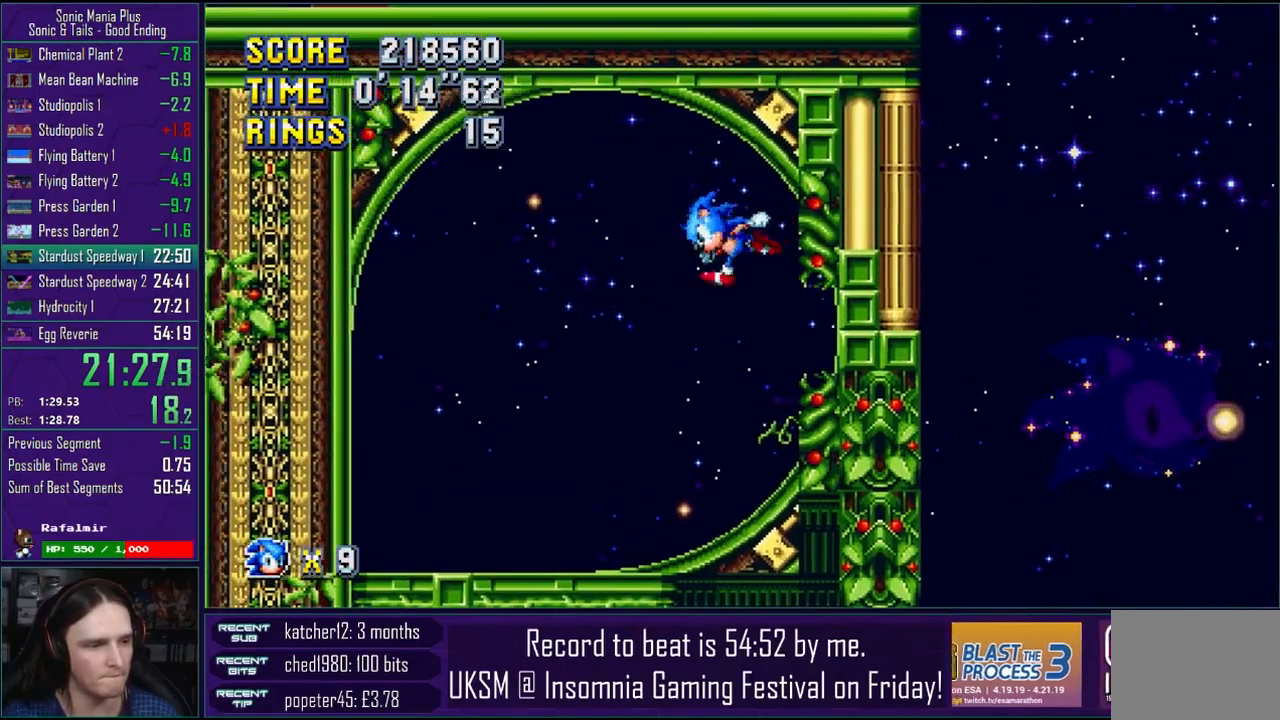
{"buttons": [], "left_stick": "left", "right_stick": "center", "events": [[33, "CROSS", "up"]]}
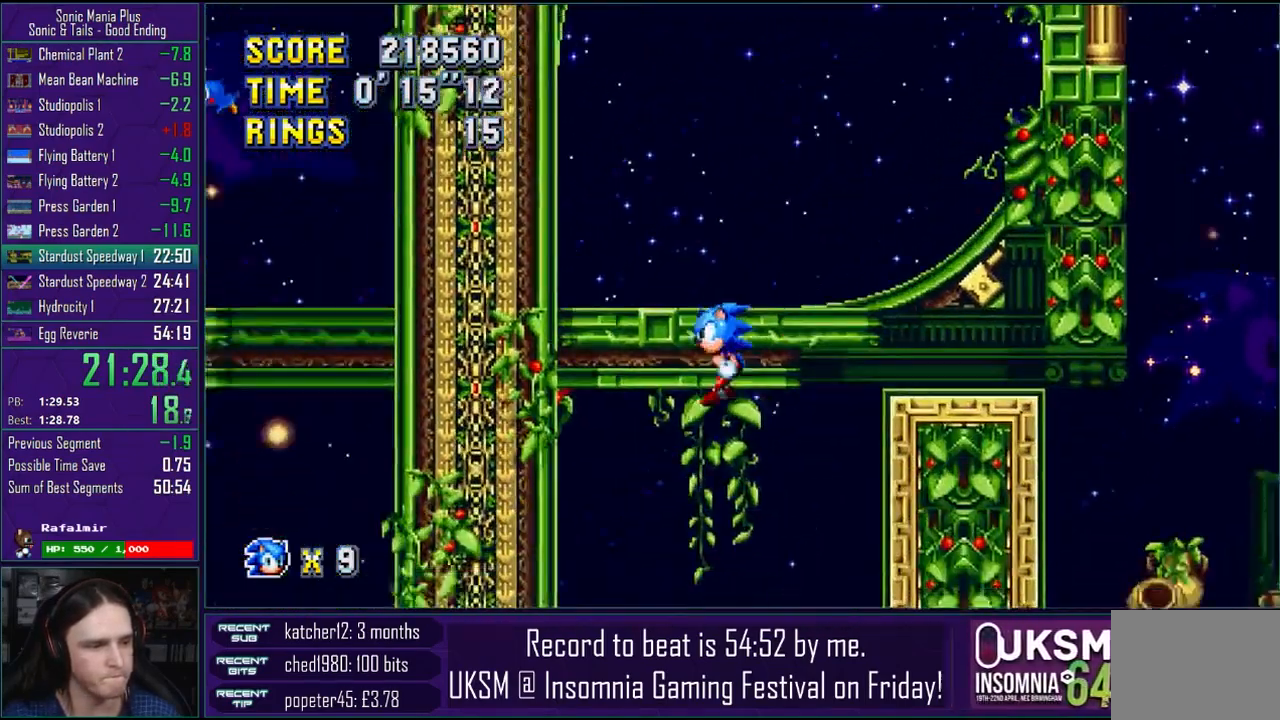
{"buttons": [], "left_stick": "down-right", "right_stick": "center", "events": [[183, "left_stick", "down-right"]]}
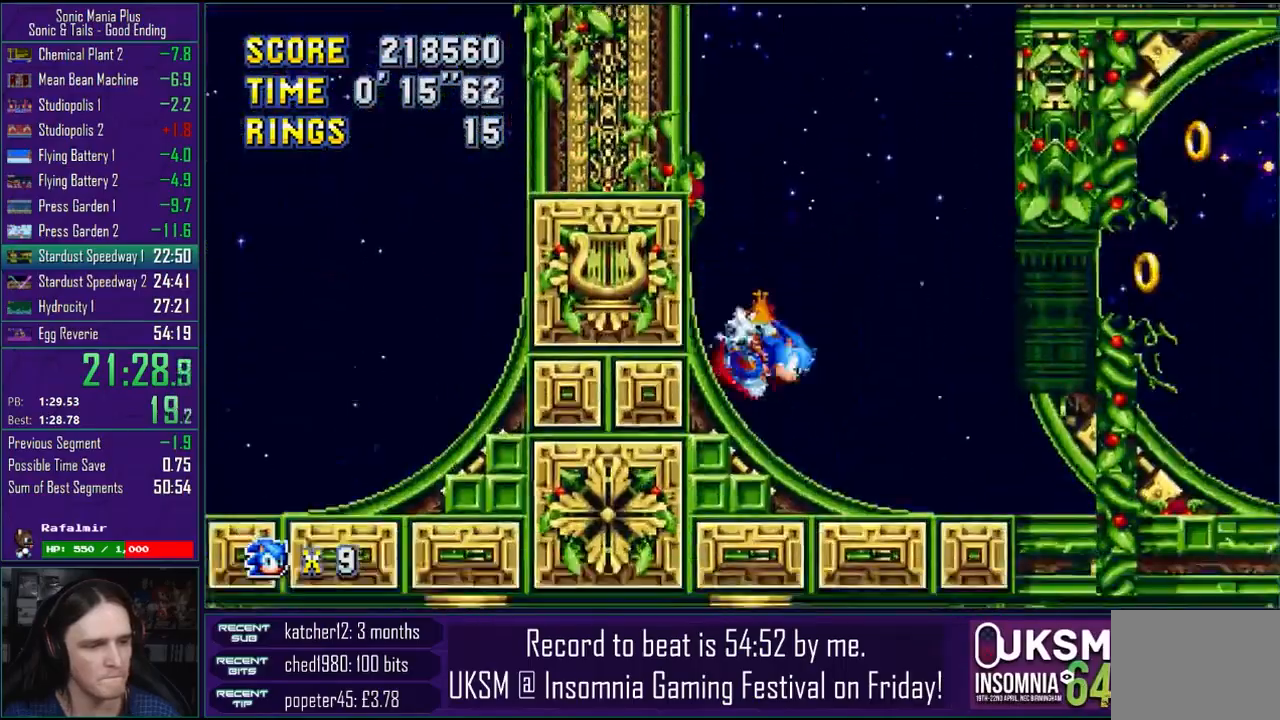
{"buttons": [], "left_stick": "down-right", "right_stick": "center", "events": []}
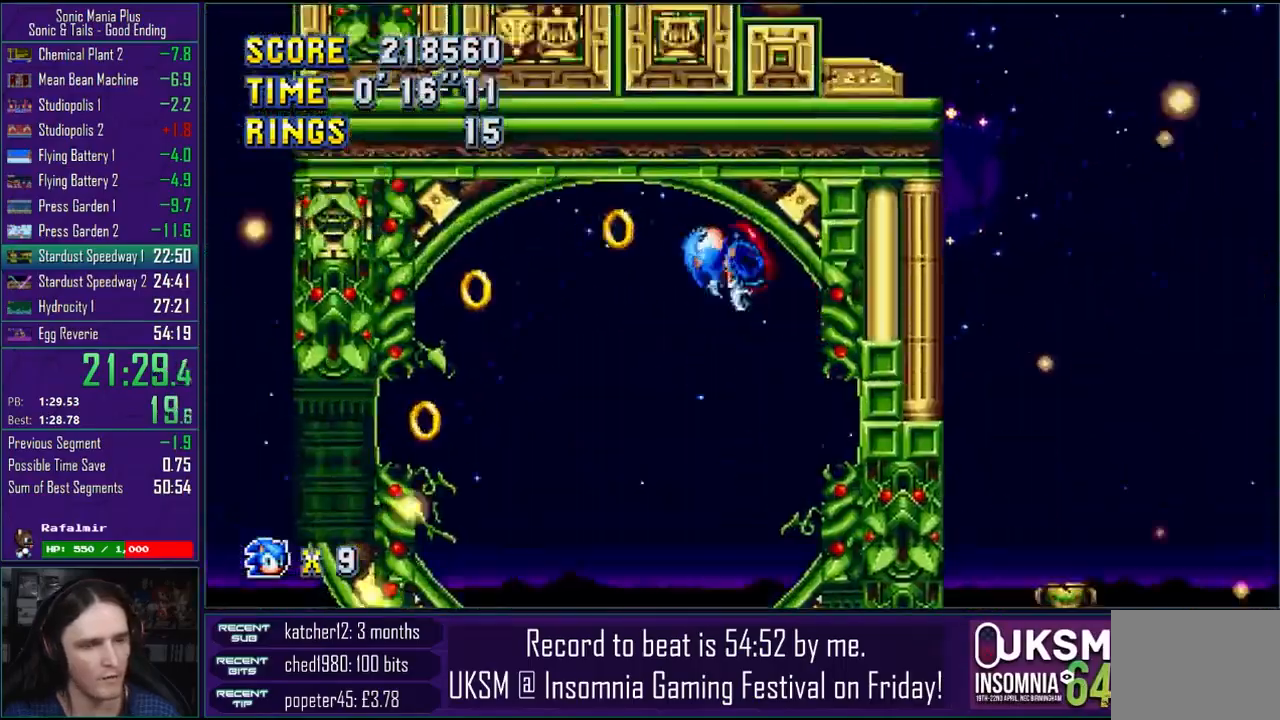
{"buttons": [], "left_stick": "down-right", "right_stick": "center", "events": []}
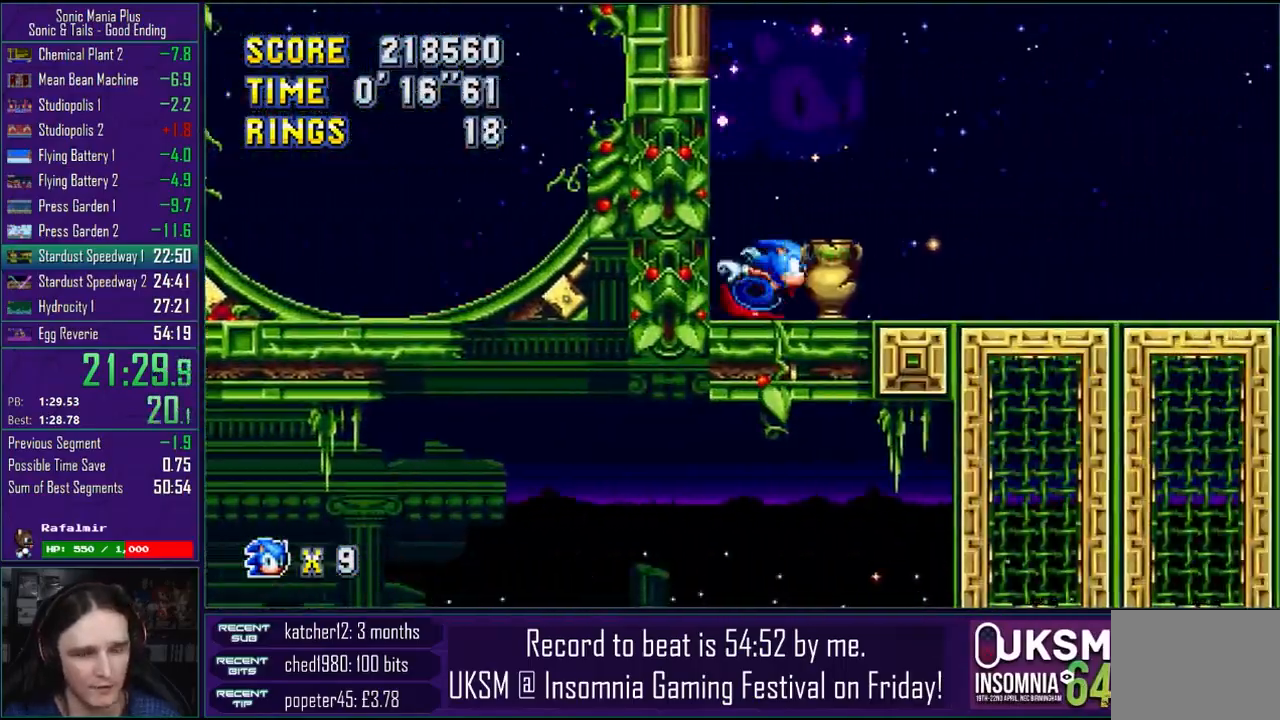
{"buttons": [], "left_stick": "down-right", "right_stick": "center", "events": []}
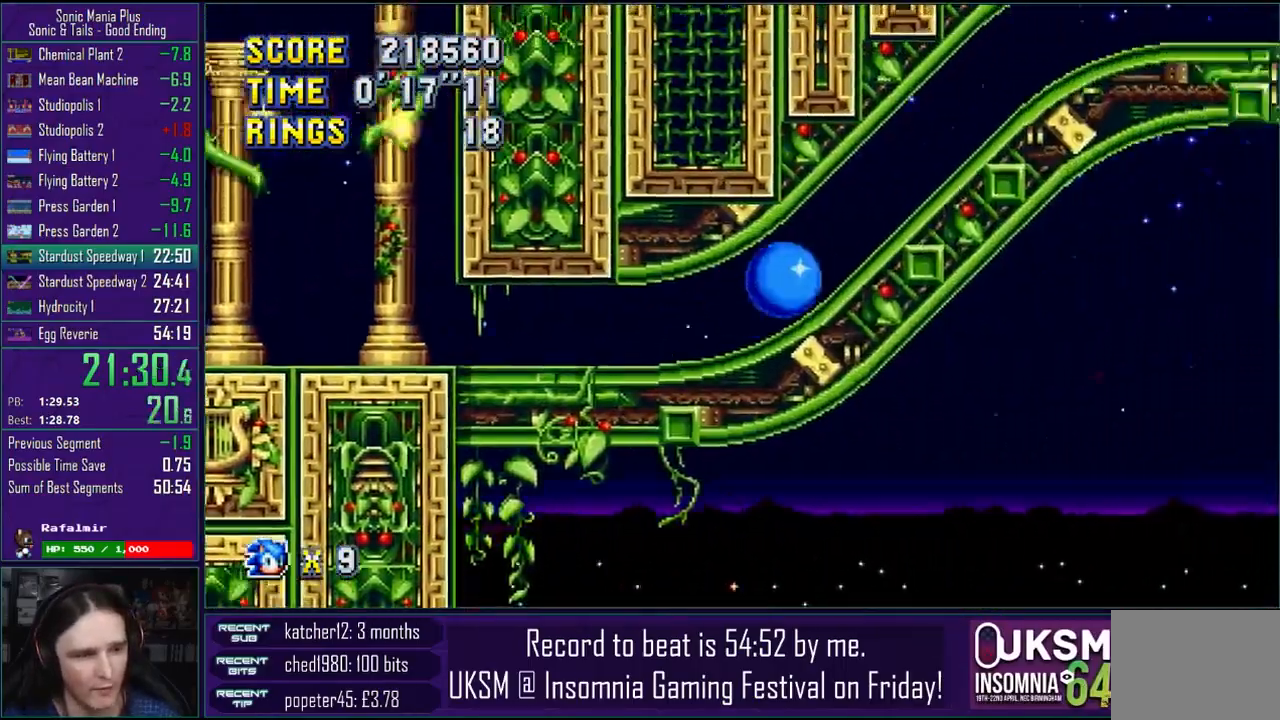
{"buttons": [], "left_stick": "down-right", "right_stick": "center", "events": []}
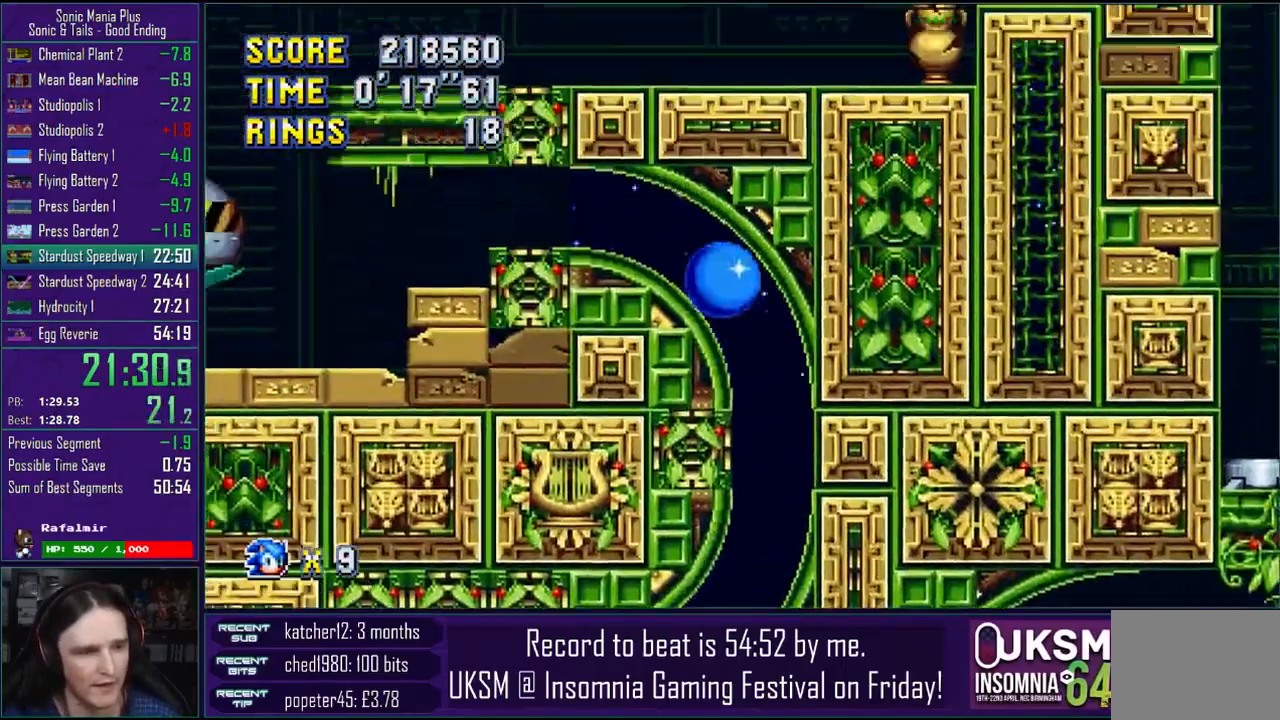
{"buttons": [], "left_stick": "down-right", "right_stick": "center", "events": []}
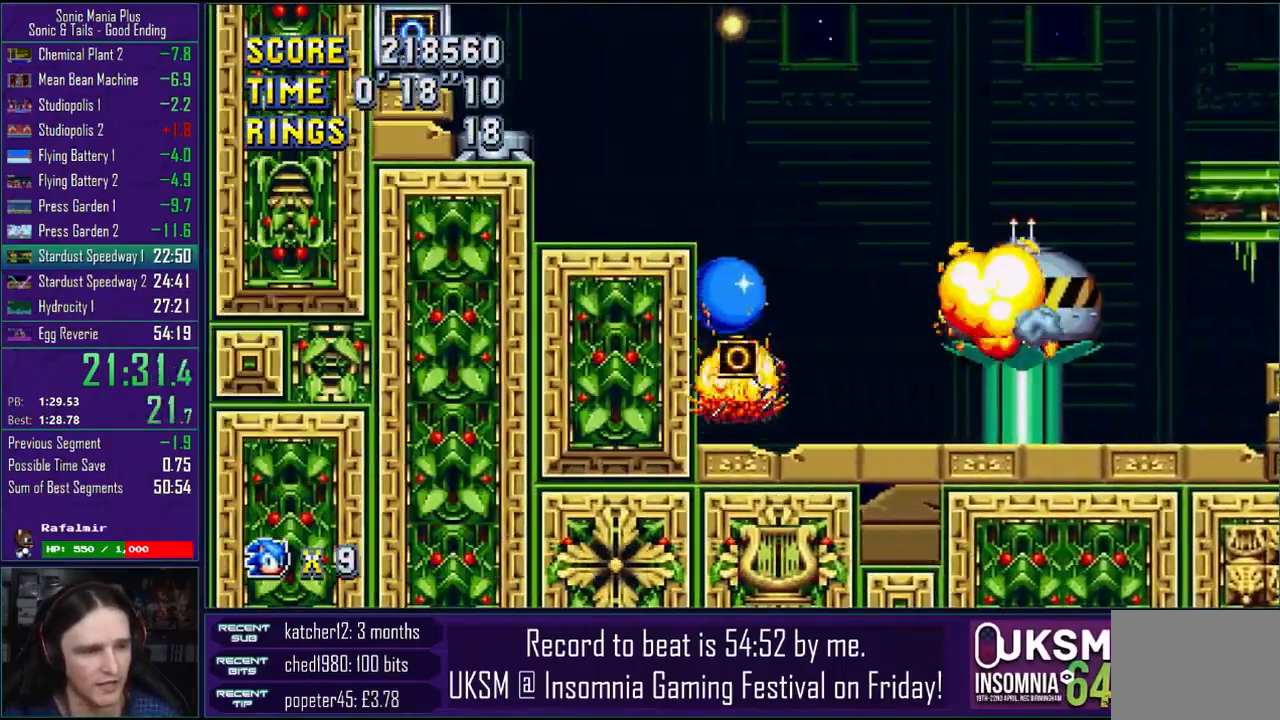
{"buttons": [], "left_stick": "right", "right_stick": "center", "events": [[233, "left_stick", "right"]]}
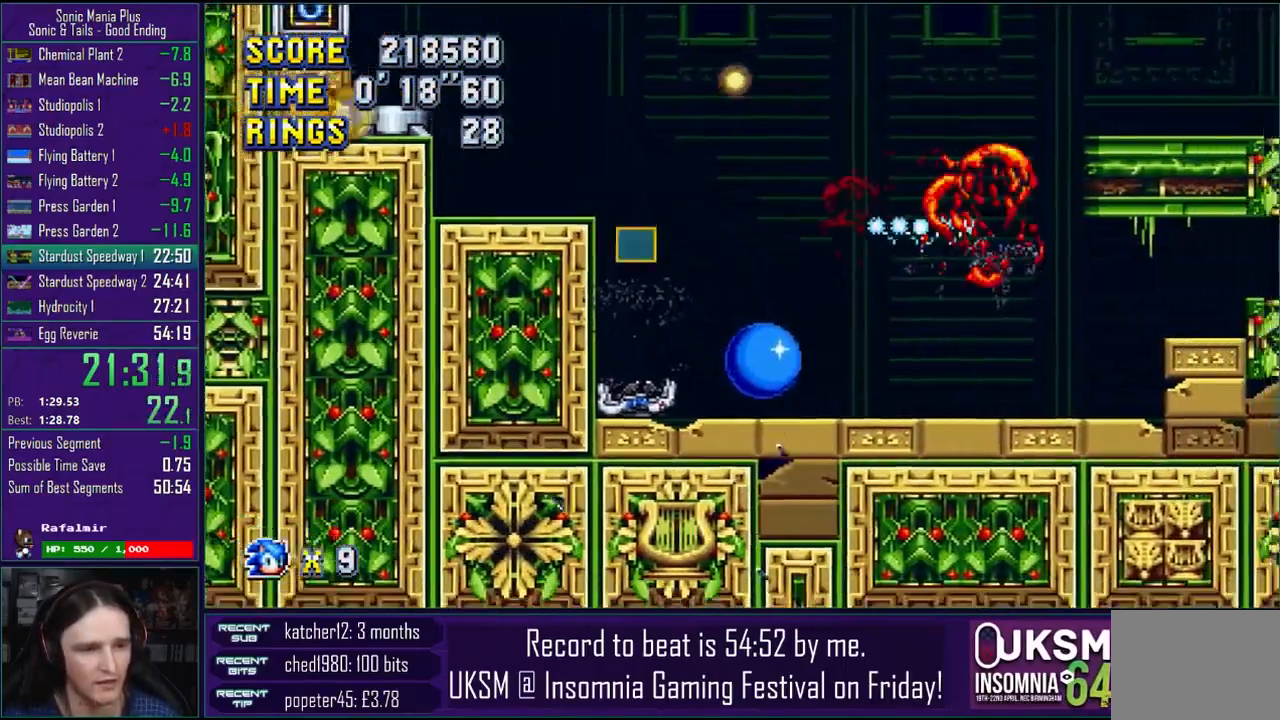
{"buttons": ["CROSS"], "left_stick": "right", "right_stick": "center", "events": [[67, "CROSS", "down"]]}
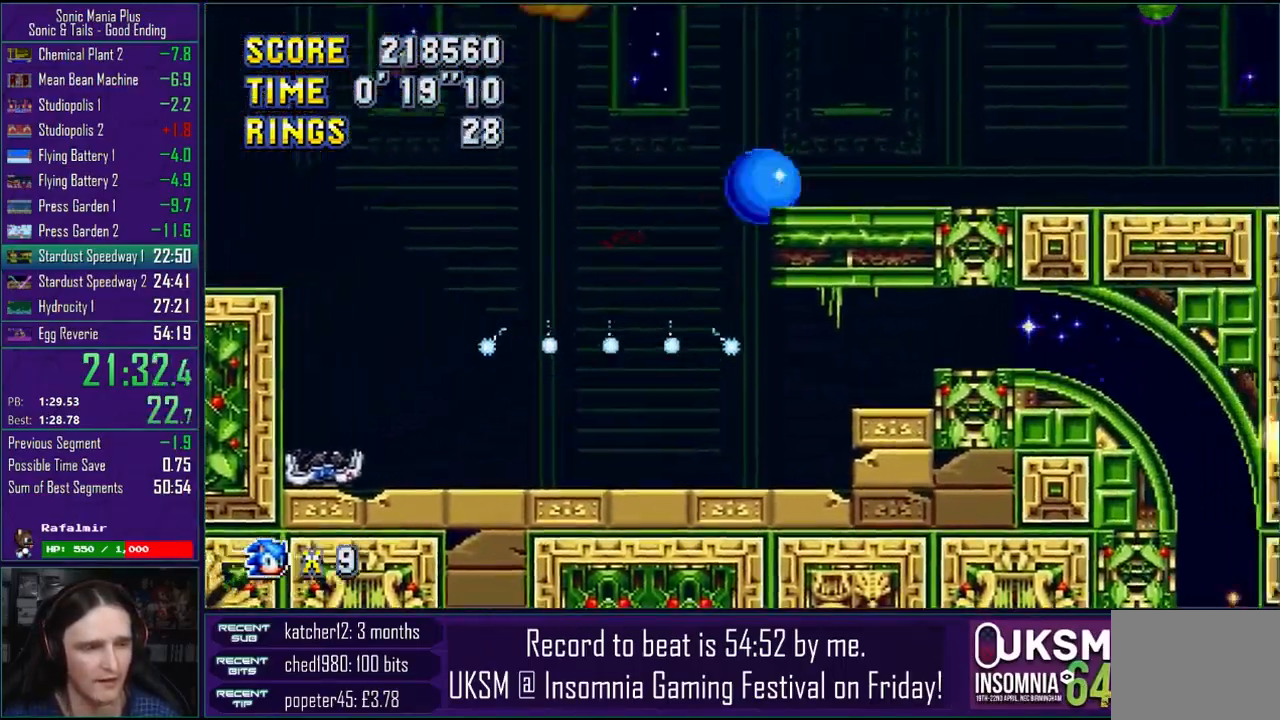
{"buttons": [], "left_stick": "right", "right_stick": "center", "events": [[117, "CROSS", "up"]]}
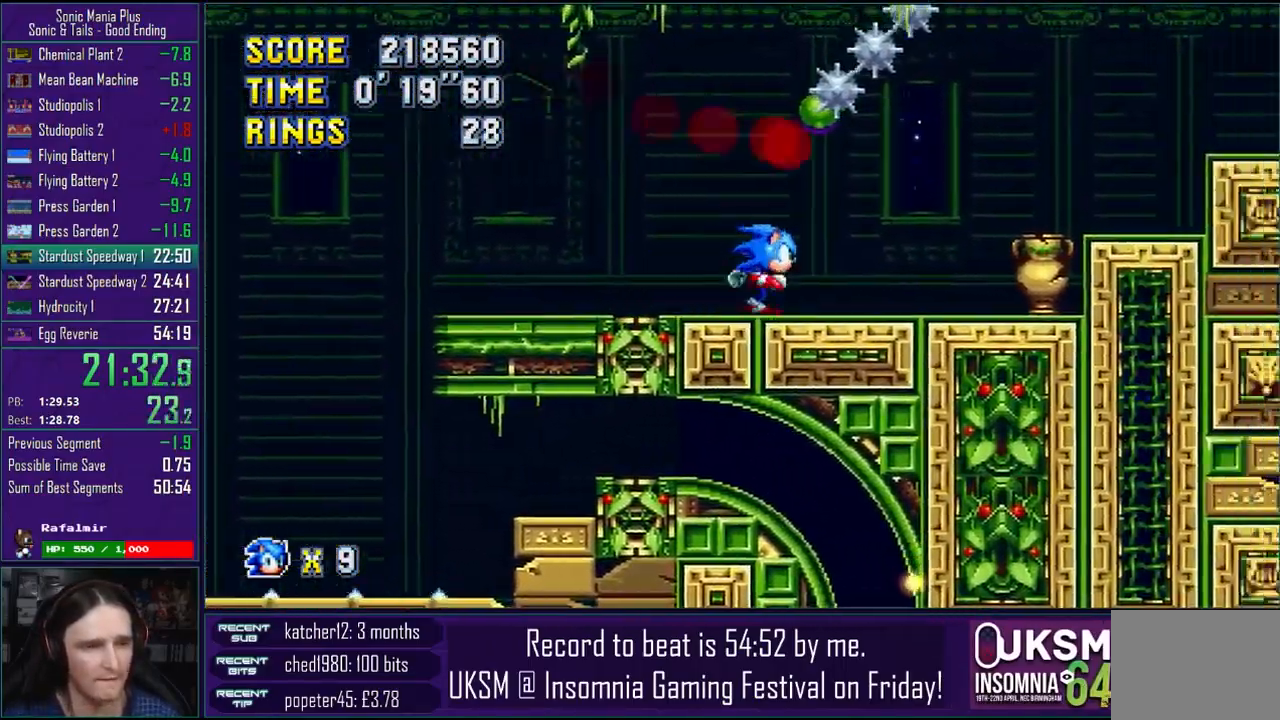
{"buttons": ["CROSS"], "left_stick": "right", "right_stick": "center", "events": [[217, "CROSS", "down"]]}
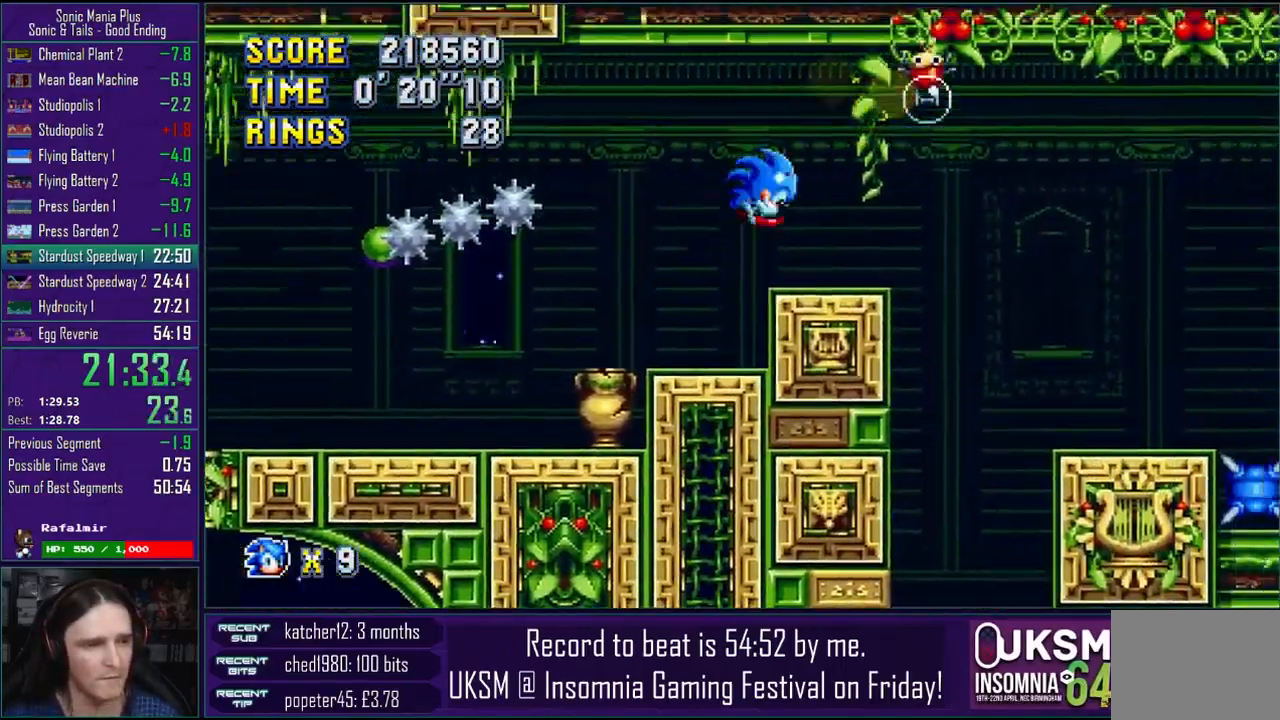
{"buttons": ["CROSS"], "left_stick": "right", "right_stick": "center", "events": [[150, "CROSS", "up"], [217, "CROSS", "down"]]}
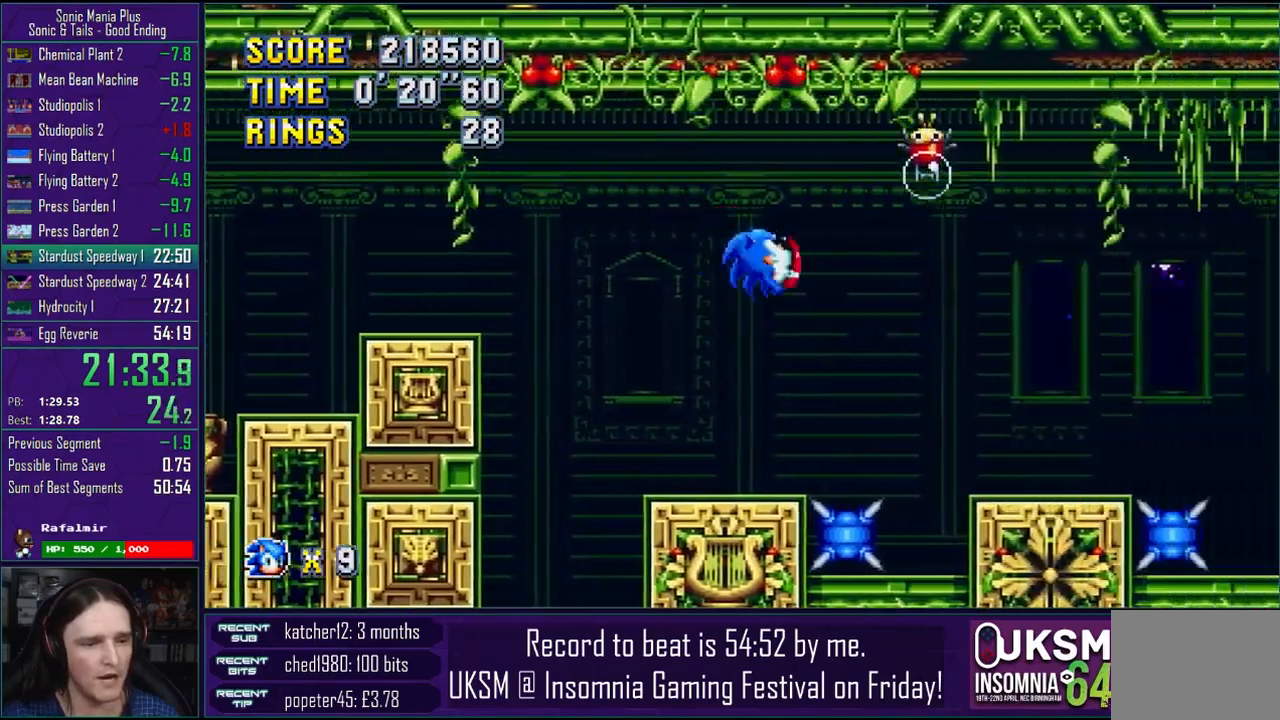
{"buttons": [], "left_stick": "right", "right_stick": "center", "events": [[17, "CROSS", "up"], [333, "CROSS", "down"], [450, "CROSS", "up"]]}
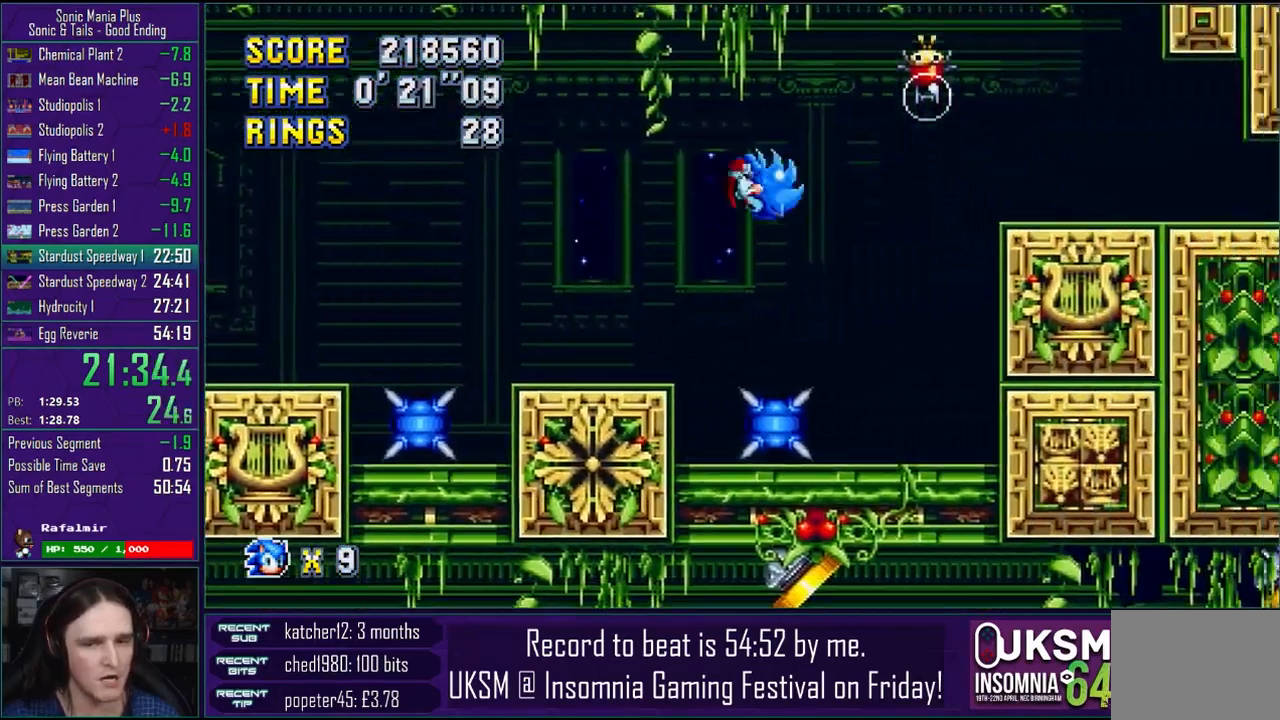
{"buttons": ["CROSS"], "left_stick": "right", "right_stick": "center", "events": [[17, "CROSS", "down"]]}
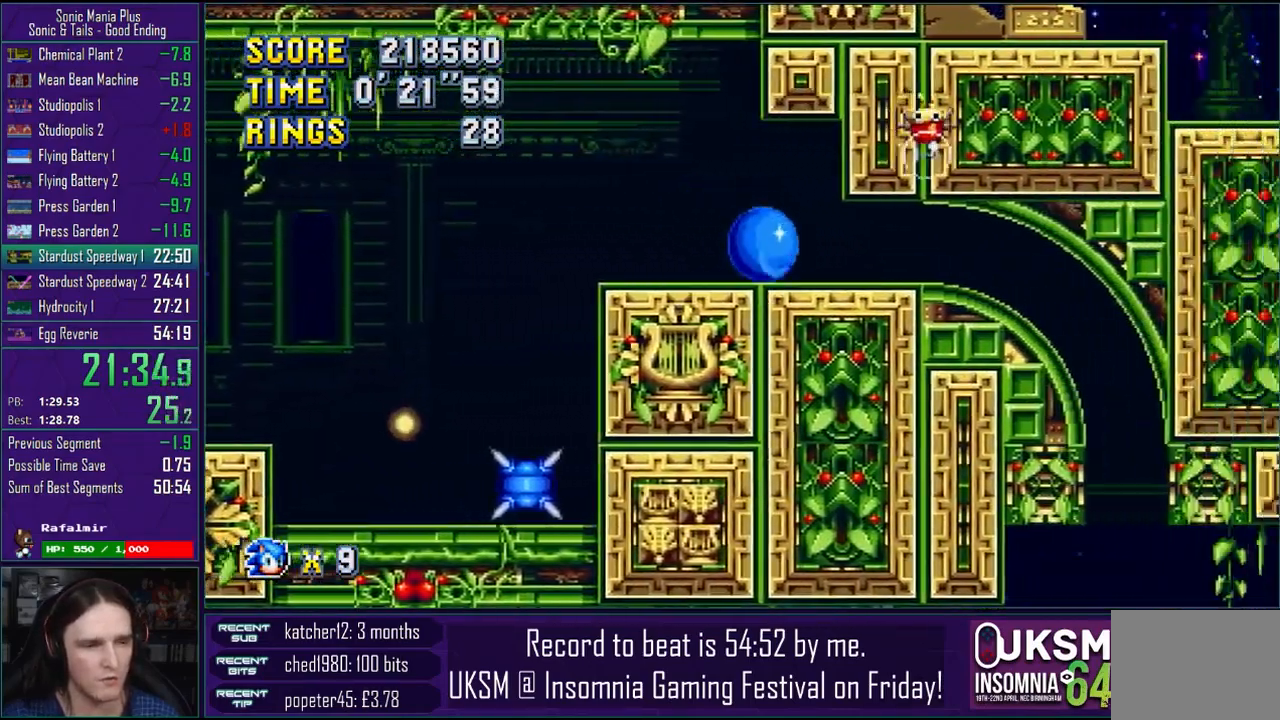
{"buttons": [], "left_stick": "right", "right_stick": "center", "events": [[133, "CROSS", "up"]]}
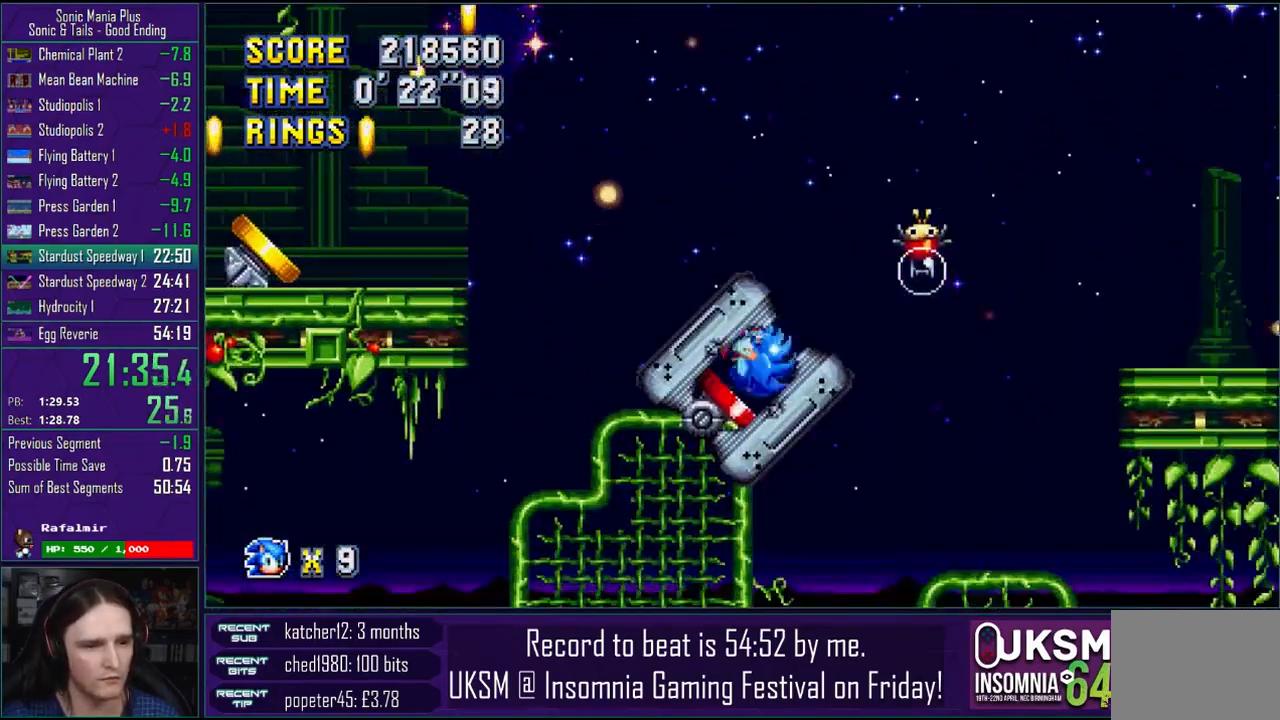
{"buttons": [], "left_stick": "right", "right_stick": "center", "events": [[133, "CROSS", "down"], [300, "CROSS", "up"]]}
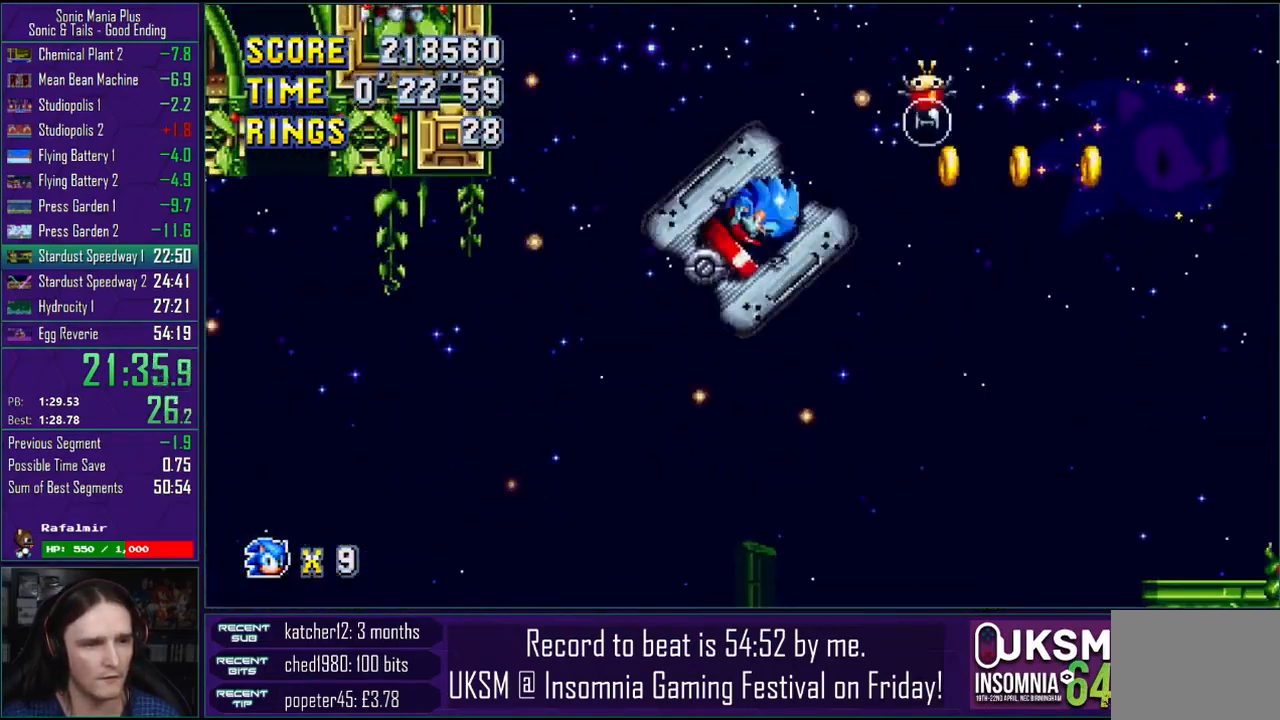
{"buttons": ["CROSS"], "left_stick": "right", "right_stick": "center", "events": [[183, "CROSS", "down"], [333, "CROSS", "up"], [433, "CROSS", "down"]]}
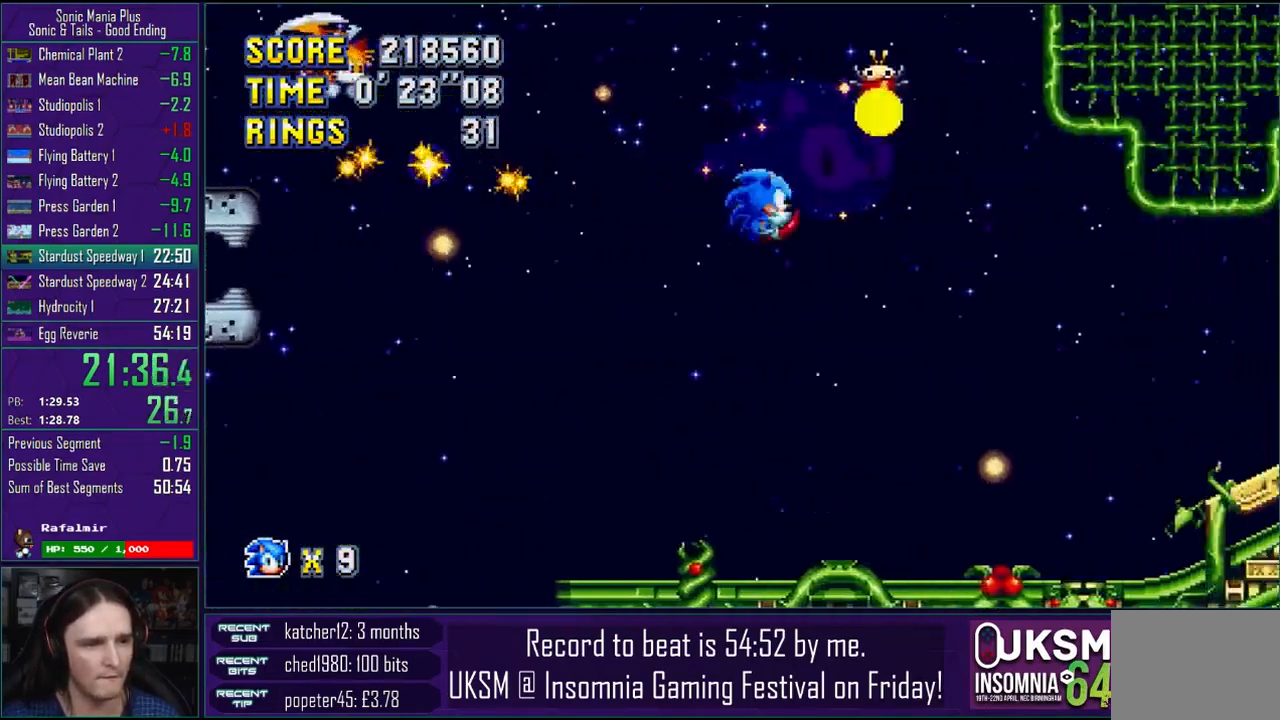
{"buttons": [], "left_stick": "right", "right_stick": "center", "events": [[50, "CROSS", "up"], [117, "CROSS", "down"], [250, "CROSS", "up"]]}
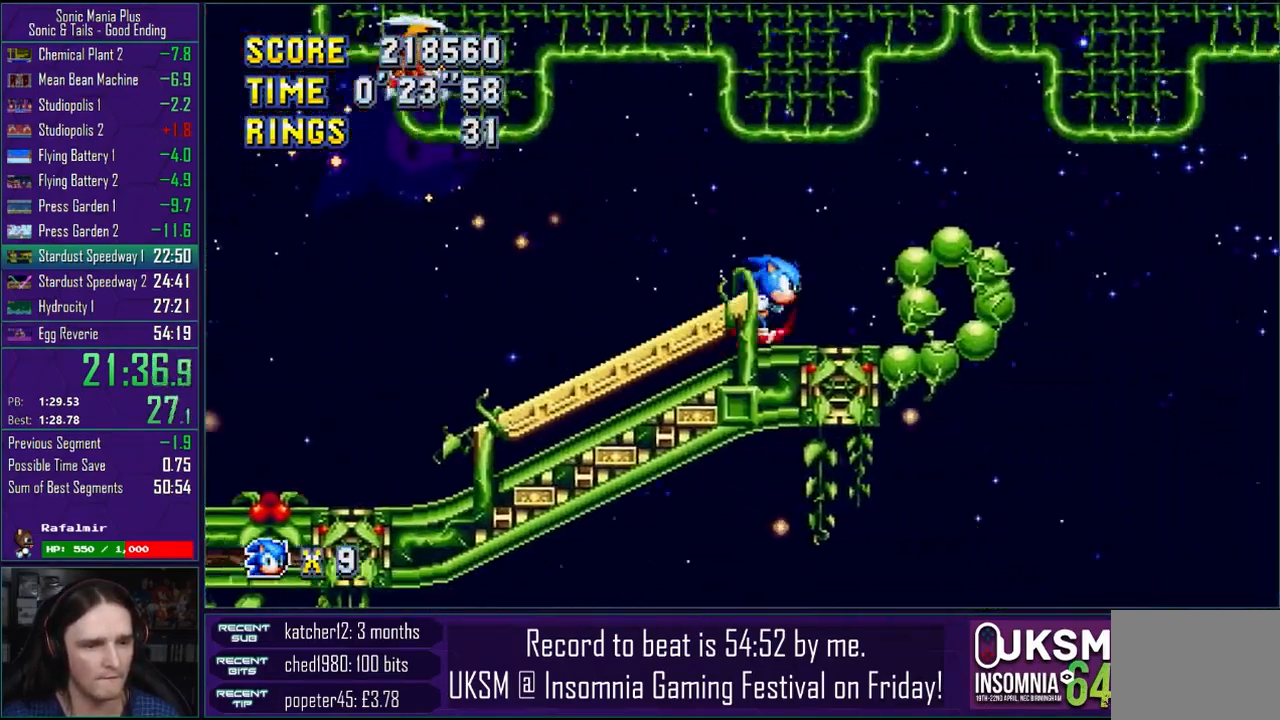
{"buttons": [], "left_stick": "right", "right_stick": "center", "events": [[167, "CROSS", "down"], [300, "CROSS", "up"], [383, "CROSS", "down"], [483, "CROSS", "up"]]}
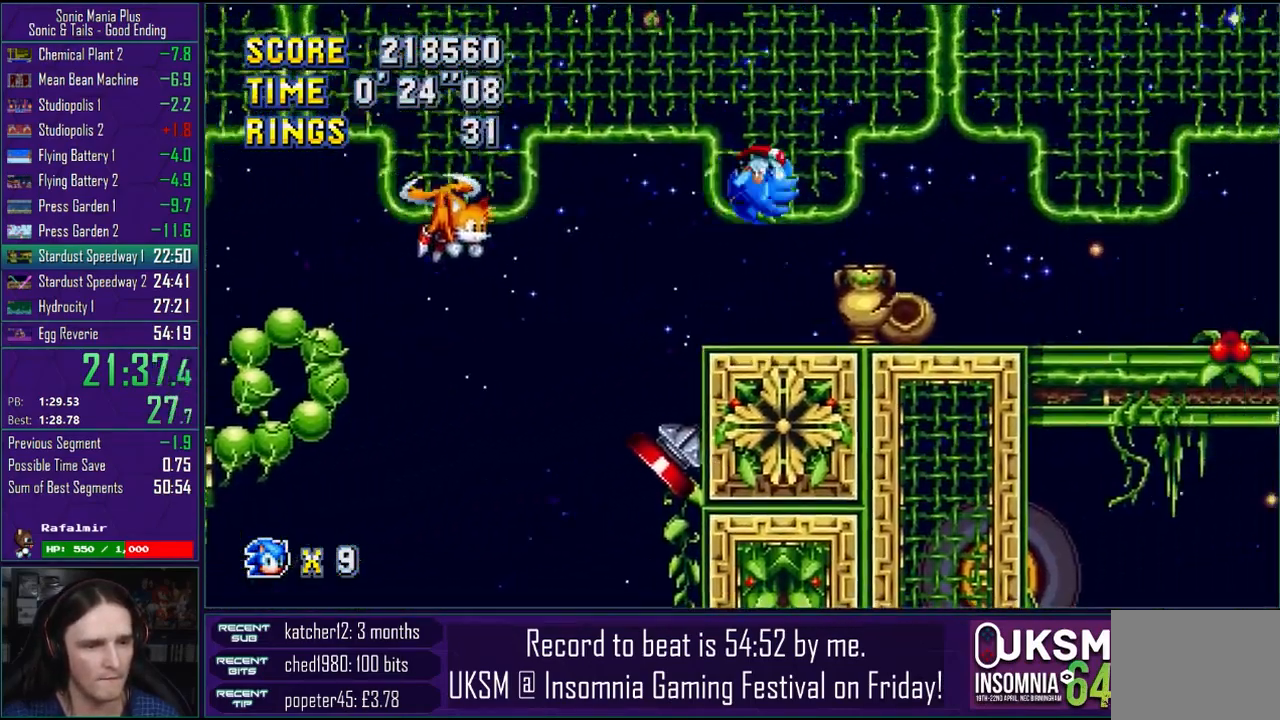
{"buttons": ["CROSS"], "left_stick": "center", "right_stick": "center", "events": [[50, "CROSS", "down"], [117, "left_stick", "left"], [150, "CROSS", "up"], [283, "left_stick", "right"], [400, "left_stick", "center"], [500, "CROSS", "down"]]}
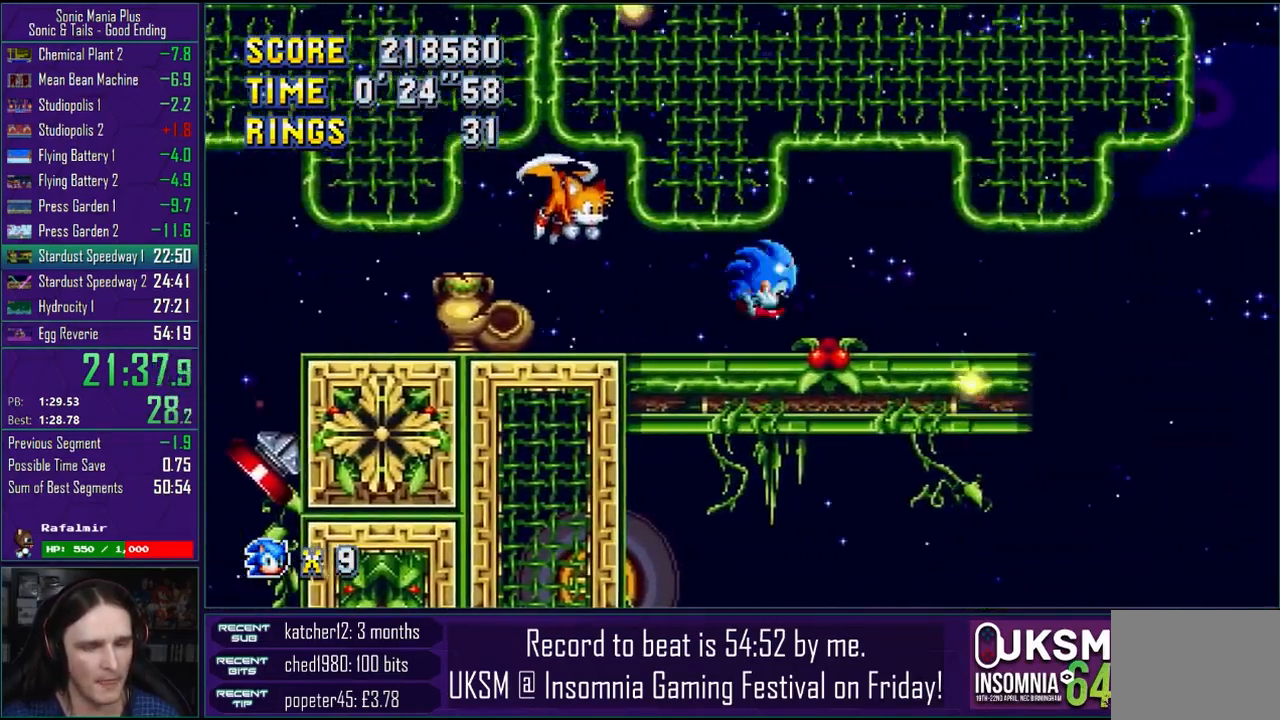
{"buttons": [], "left_stick": "center", "right_stick": "center", "events": [[50, "CROSS", "up"], [200, "CROSS", "down"], [250, "CROSS", "up"], [317, "left_stick", "left"], [333, "CROSS", "down"], [433, "CROSS", "up"], [483, "left_stick", "center"]]}
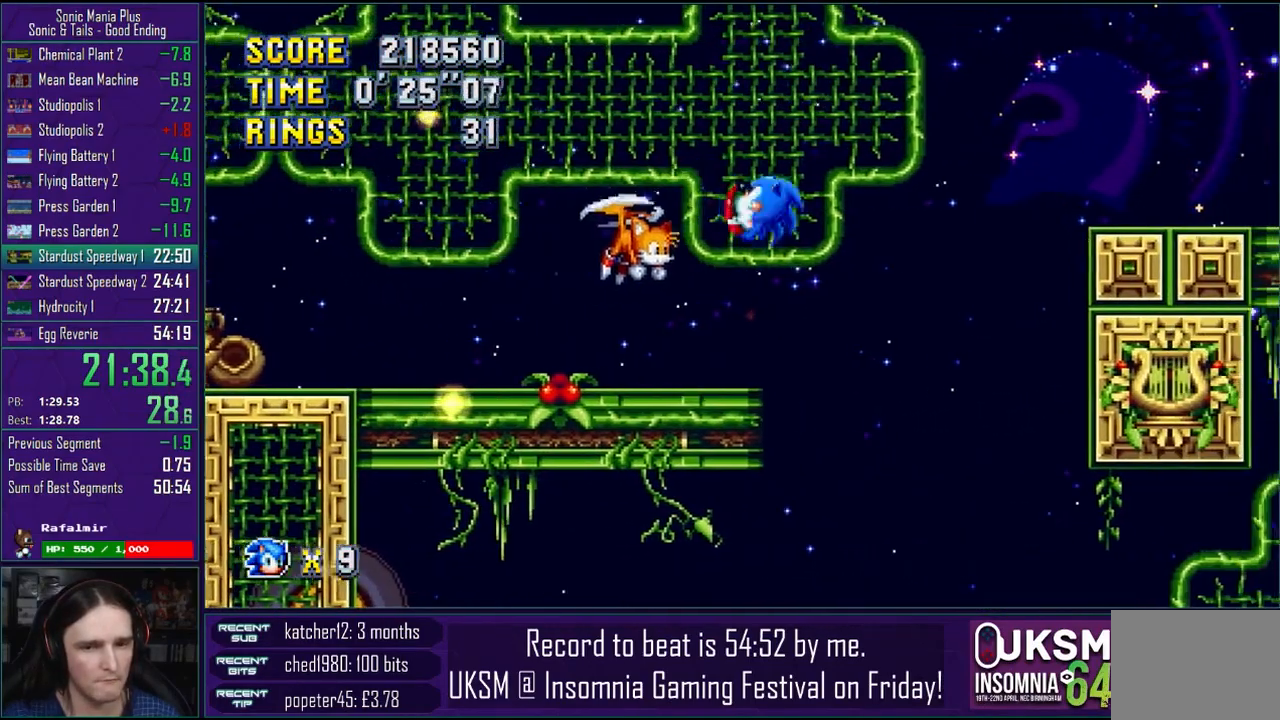
{"buttons": [], "left_stick": "right", "right_stick": "center", "events": [[17, "CROSS", "down"], [100, "CROSS", "up"], [167, "CROSS", "down"], [250, "CROSS", "up"], [383, "left_stick", "right"]]}
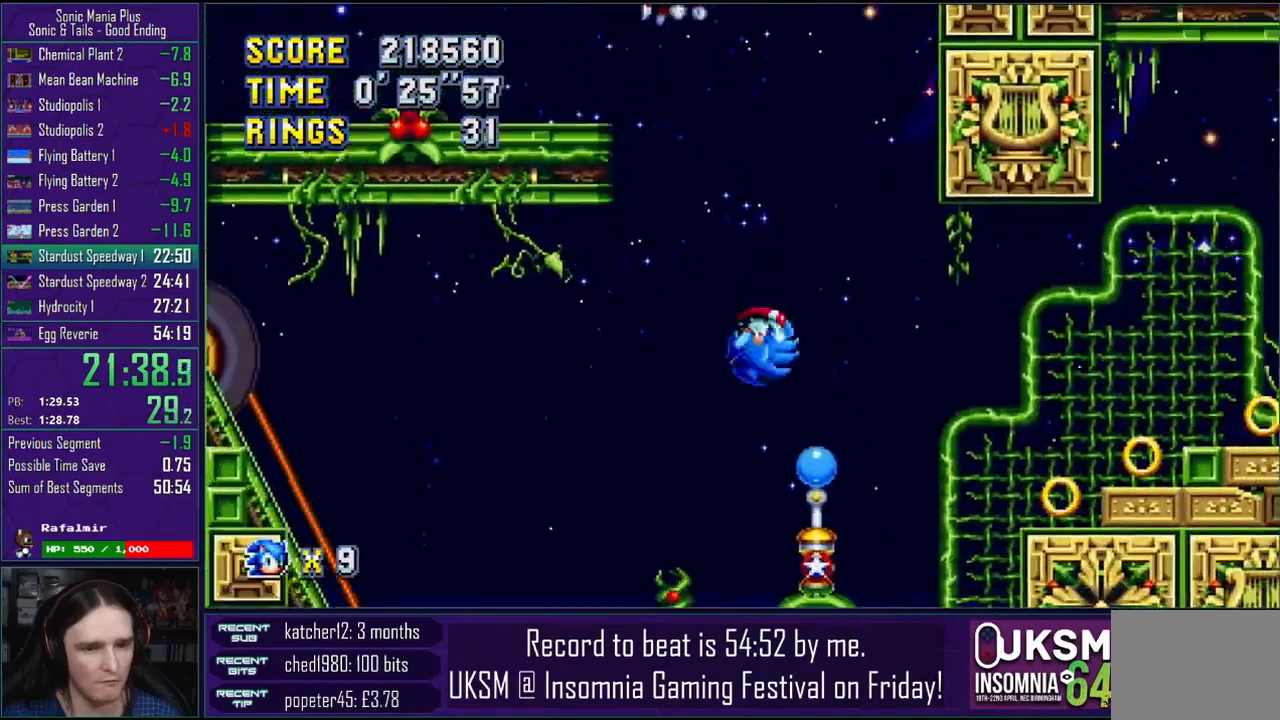
{"buttons": ["CROSS"], "left_stick": "right", "right_stick": "center", "events": [[217, "CROSS", "down"]]}